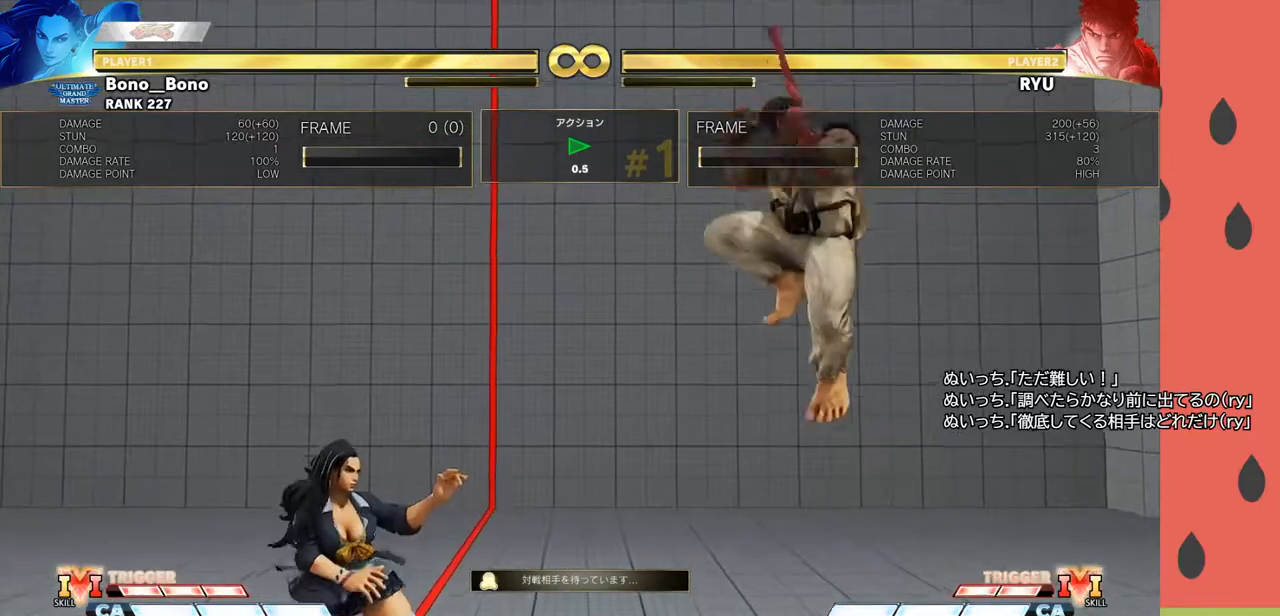
Gameplay with a controller (arcade stick); each line is a JSON object with the inputs held at the frame after it. "events" lists button and stick changes between this image and that frame as [ms after this image, input, new state], when the widget could be followed in between. Not read: L3 R3.
{"buttons": ["R1"], "left_stick": "down", "events": [[317, "left_stick", "right"], [433, "R1", "down"], [450, "left_stick", "down"]]}
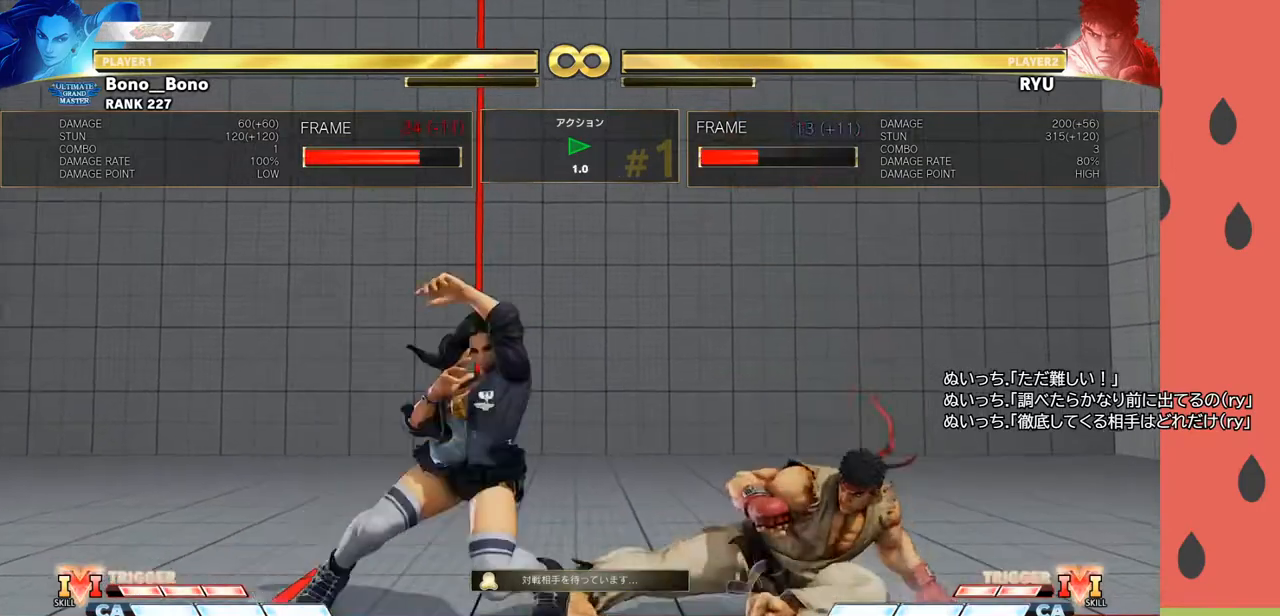
{"buttons": [], "left_stick": "right", "events": [[33, "R1", "up"], [83, "left_stick", "right"], [183, "left_stick", "down"], [283, "left_stick", "right"], [317, "TRIANGLE", "down"], [417, "TRIANGLE", "up"]]}
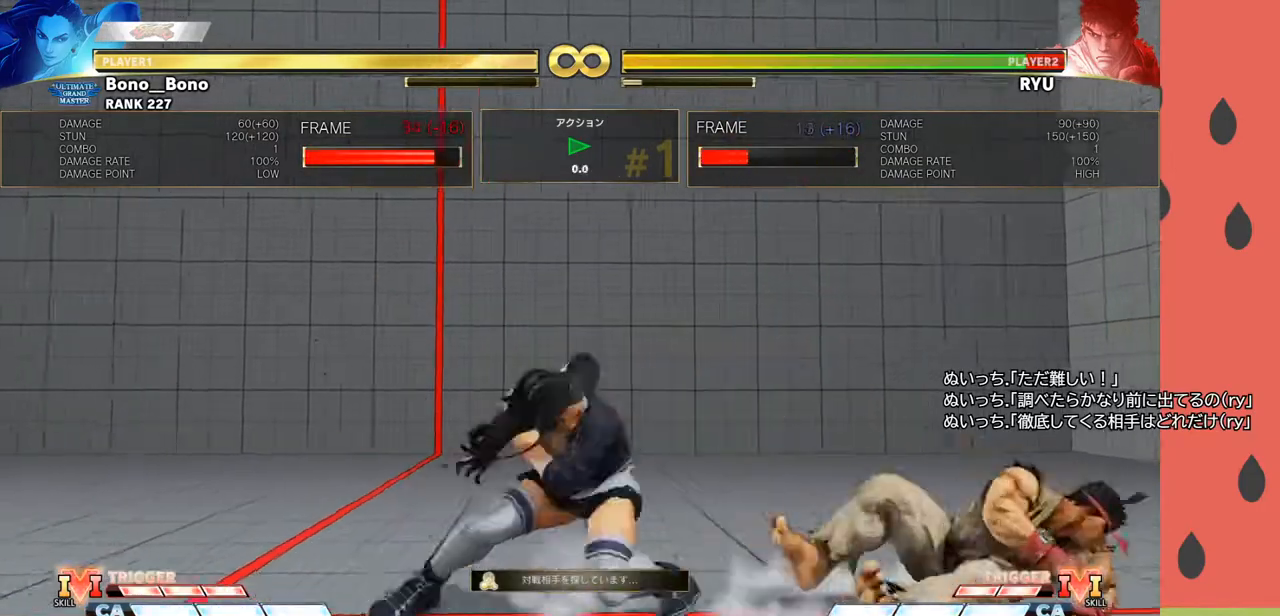
{"buttons": [], "left_stick": "center", "events": [[33, "left_stick", "center"], [200, "CIRCLE", "down"], [283, "CIRCLE", "up"]]}
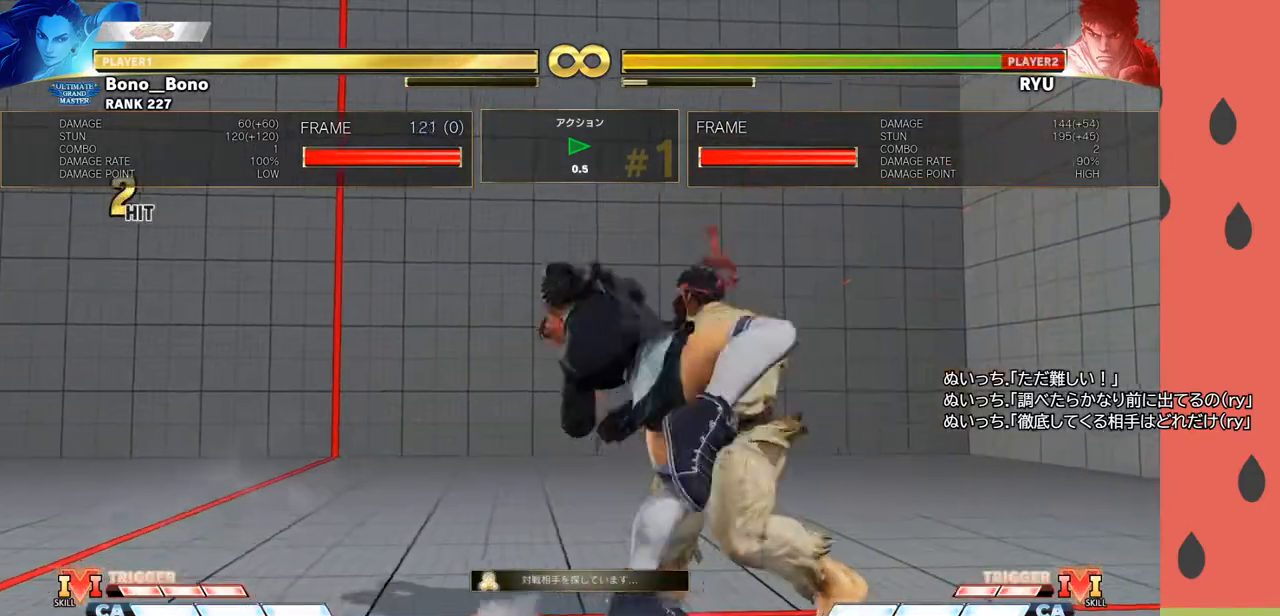
{"buttons": [], "left_stick": "center", "events": []}
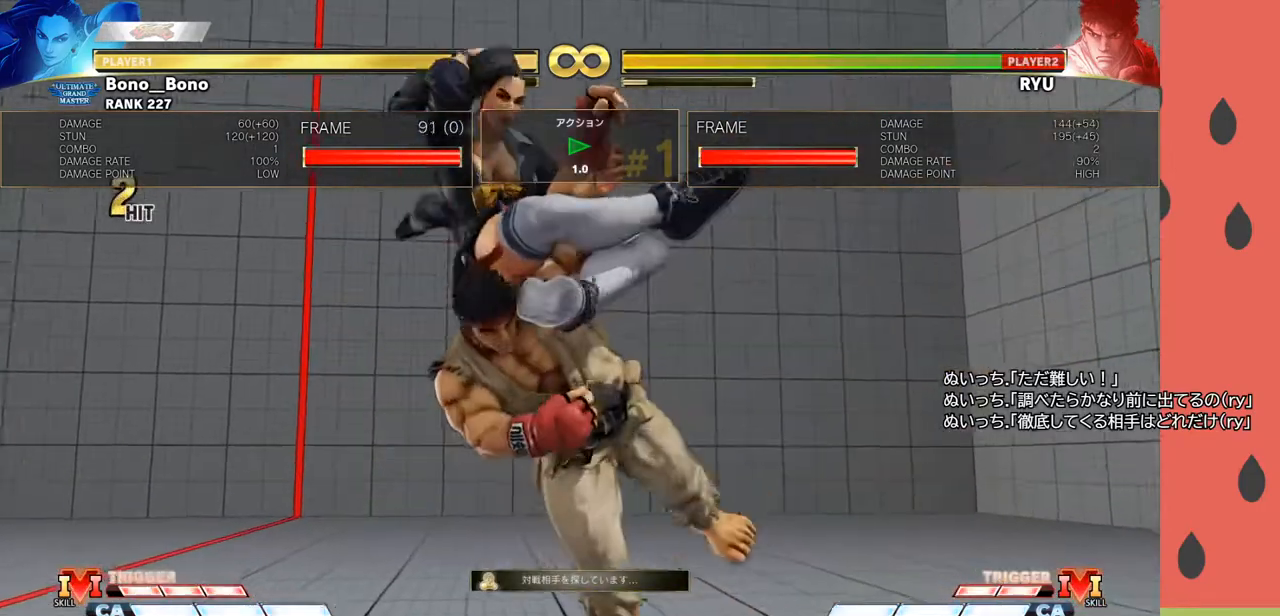
{"buttons": [], "left_stick": "center", "events": []}
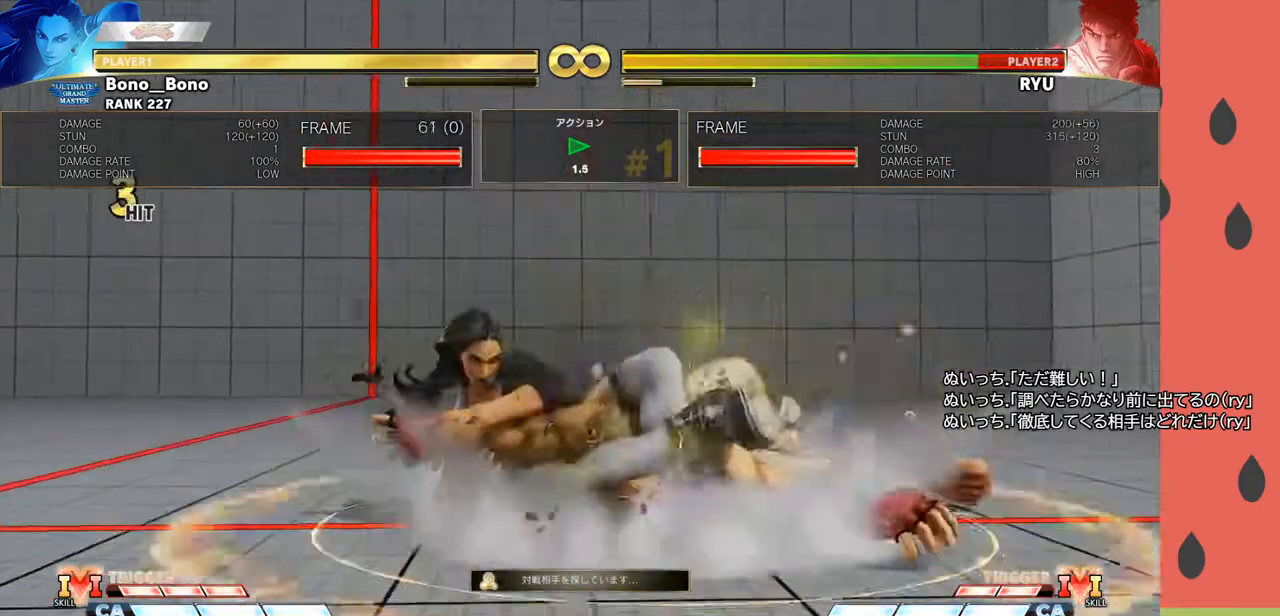
{"buttons": [], "left_stick": "center", "events": []}
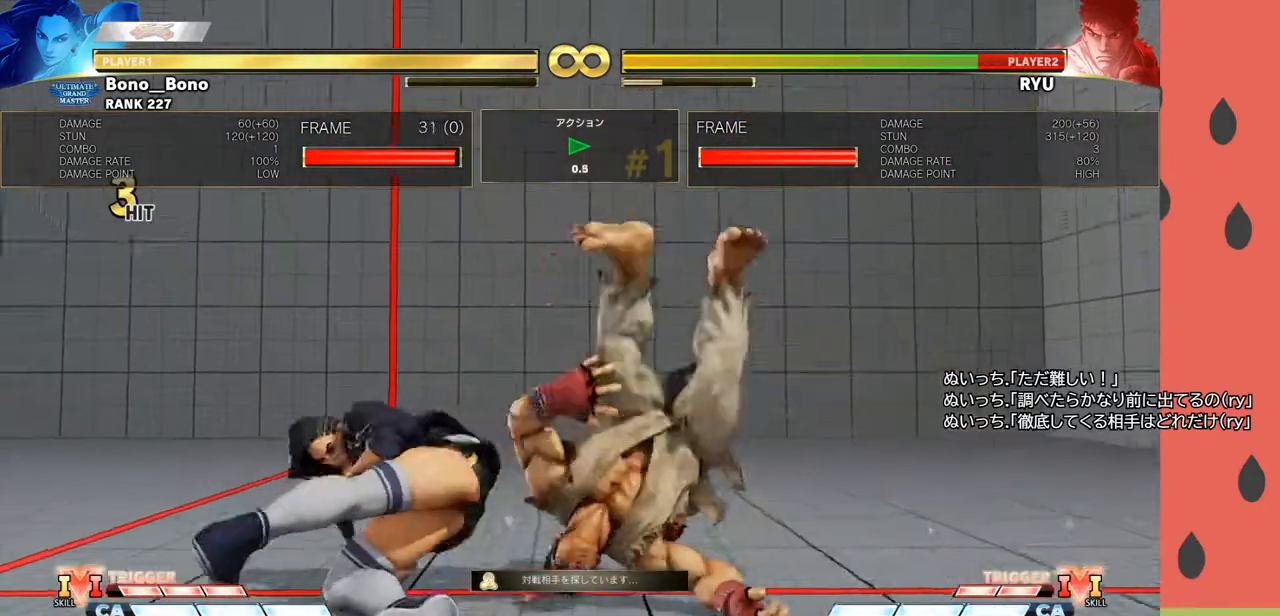
{"buttons": [], "left_stick": "center", "events": []}
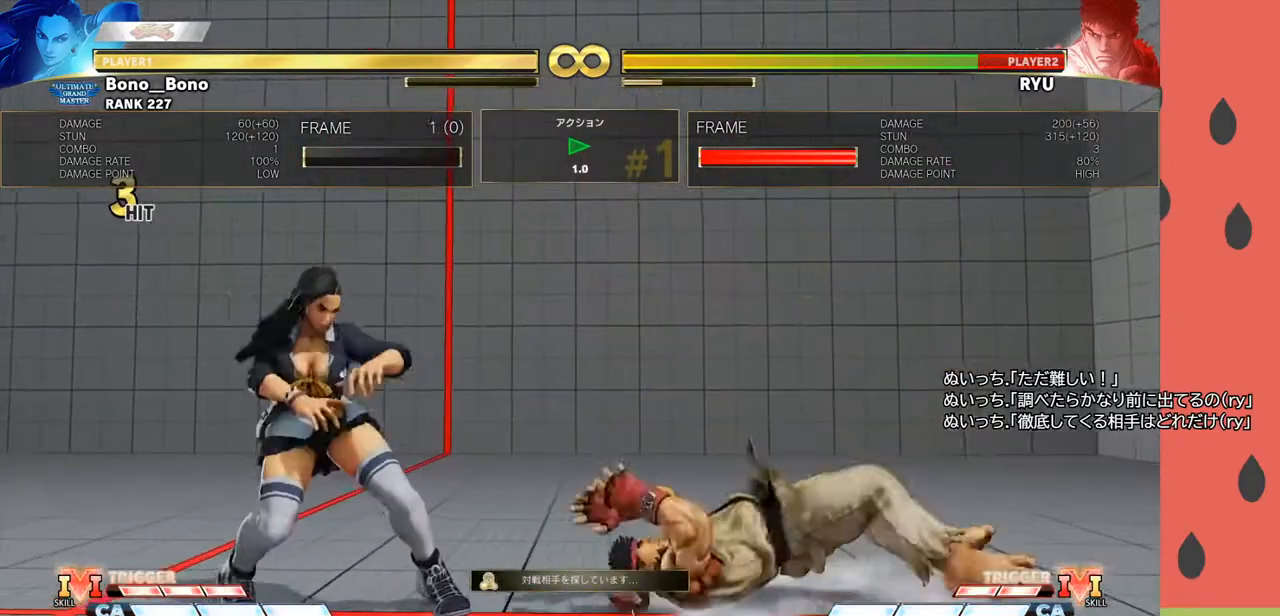
{"buttons": [], "left_stick": "left", "events": [[17, "left_stick", "left"]]}
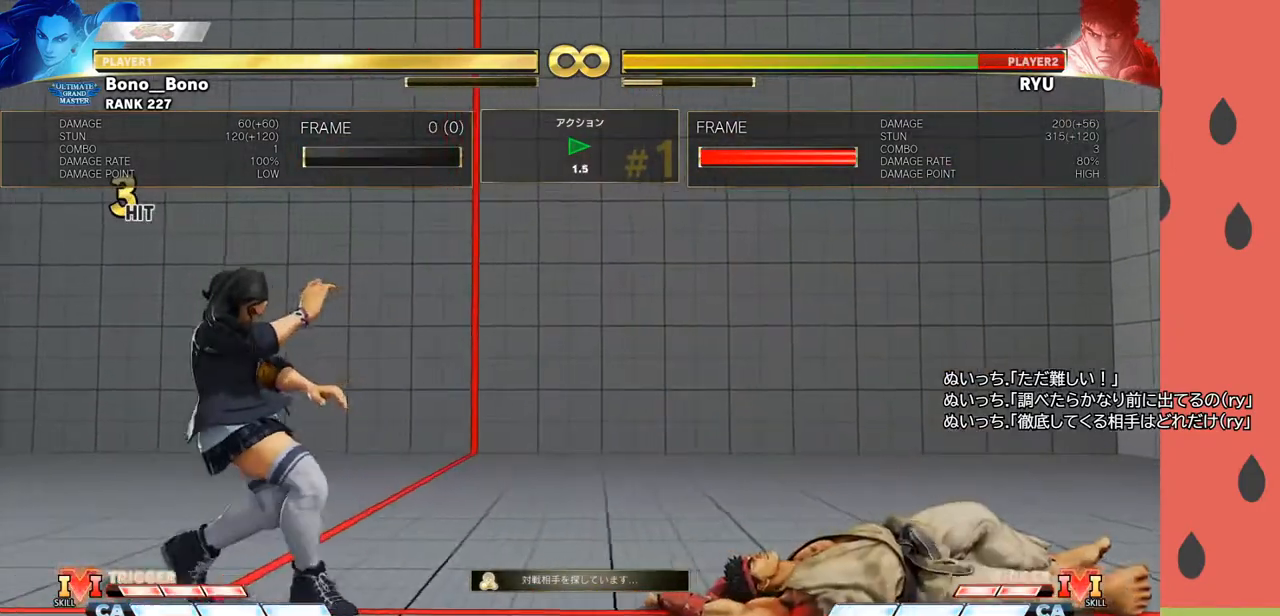
{"buttons": [], "left_stick": "center", "events": [[50, "left_stick", "center"], [100, "left_stick", "right"], [450, "left_stick", "center"]]}
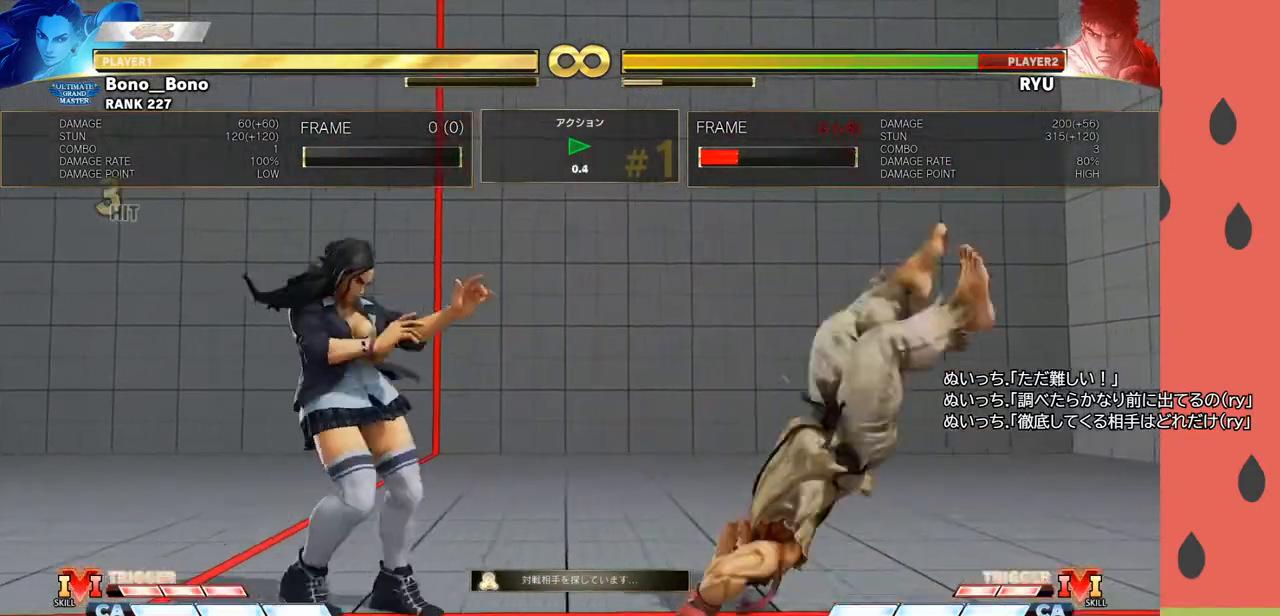
{"buttons": [], "left_stick": "center", "events": [[267, "left_stick", "left"], [467, "left_stick", "center"]]}
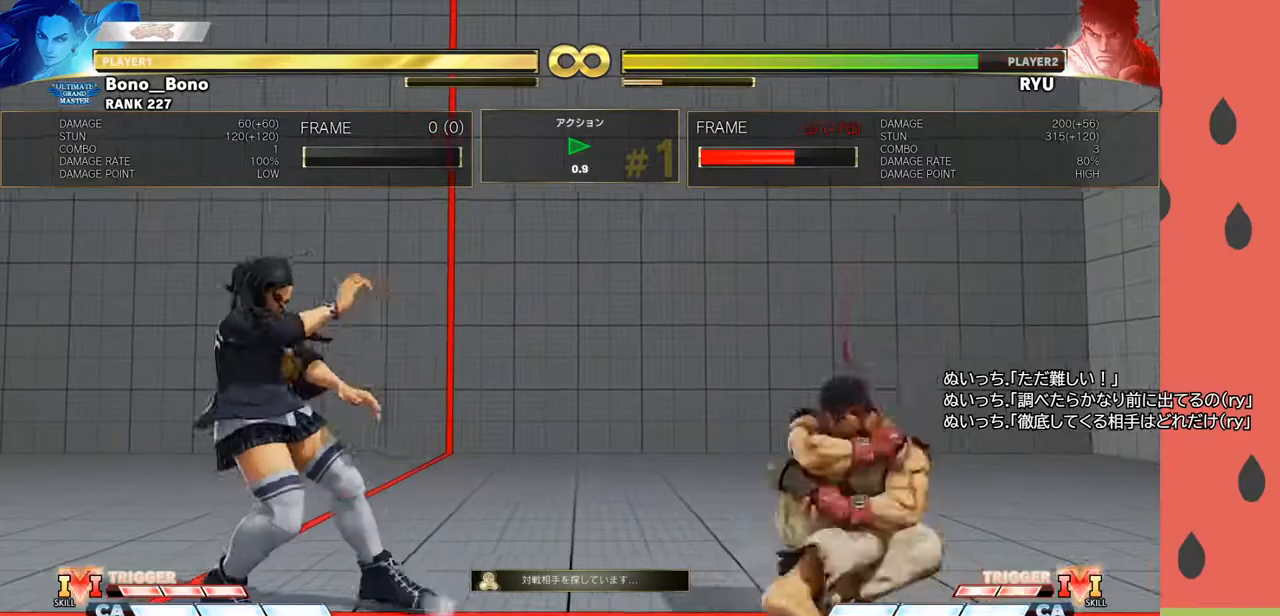
{"buttons": [], "left_stick": "right", "events": [[483, "left_stick", "right"]]}
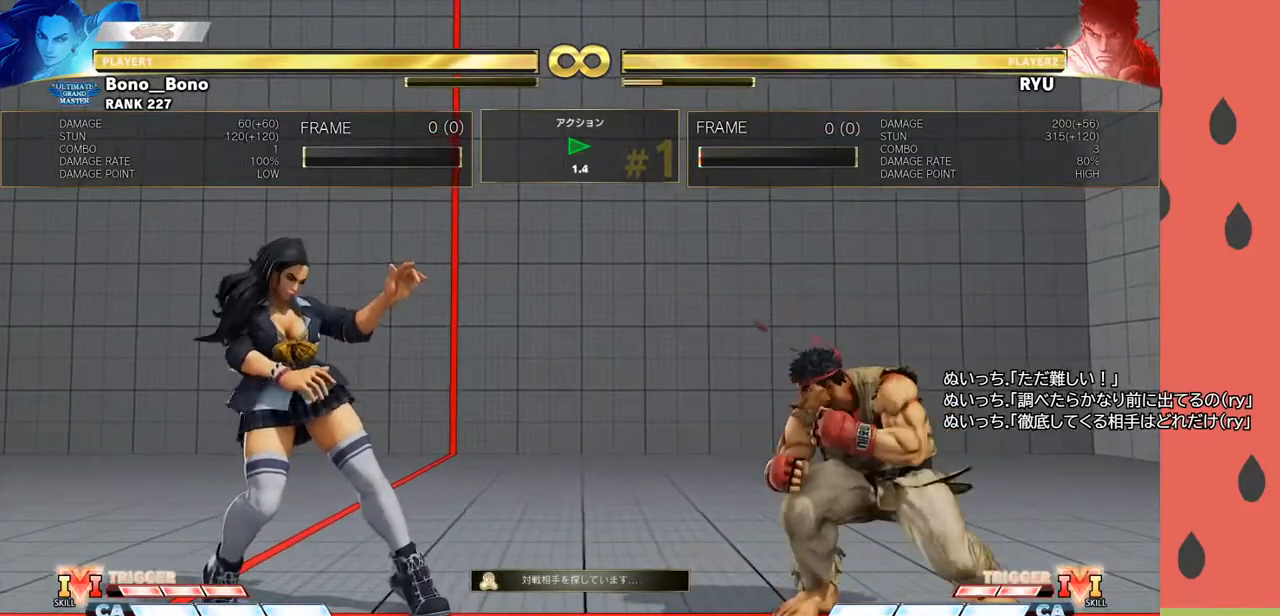
{"buttons": [], "left_stick": "center", "events": [[167, "left_stick", "center"]]}
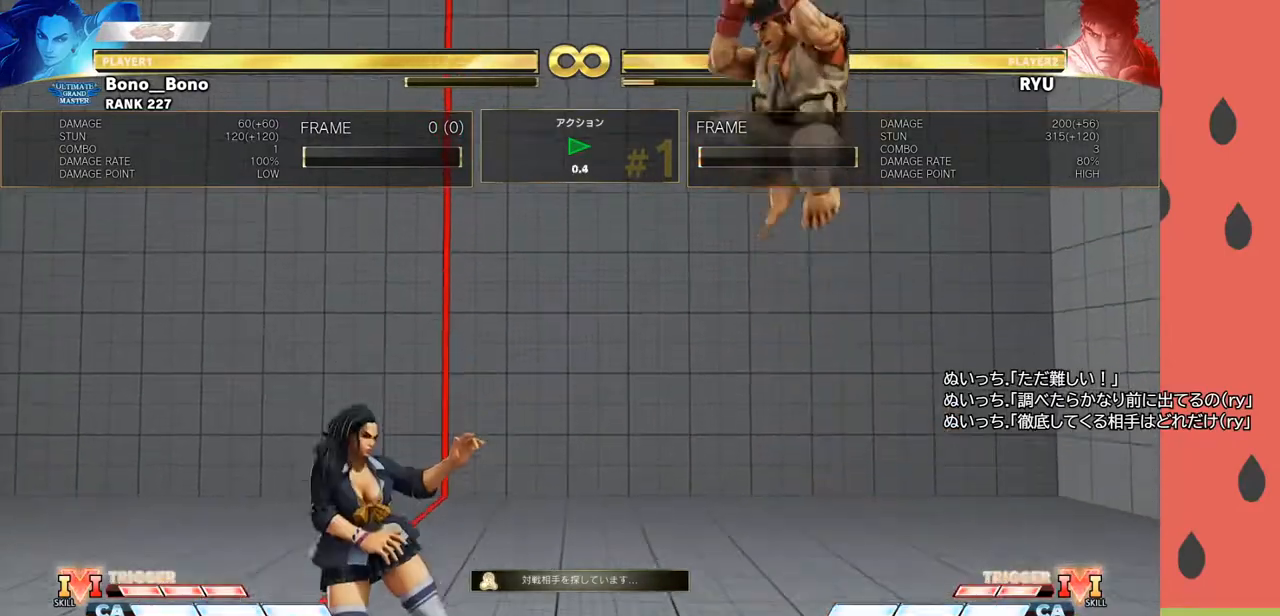
{"buttons": [], "left_stick": "right", "events": [[133, "left_stick", "left"], [283, "left_stick", "center"], [367, "left_stick", "right"]]}
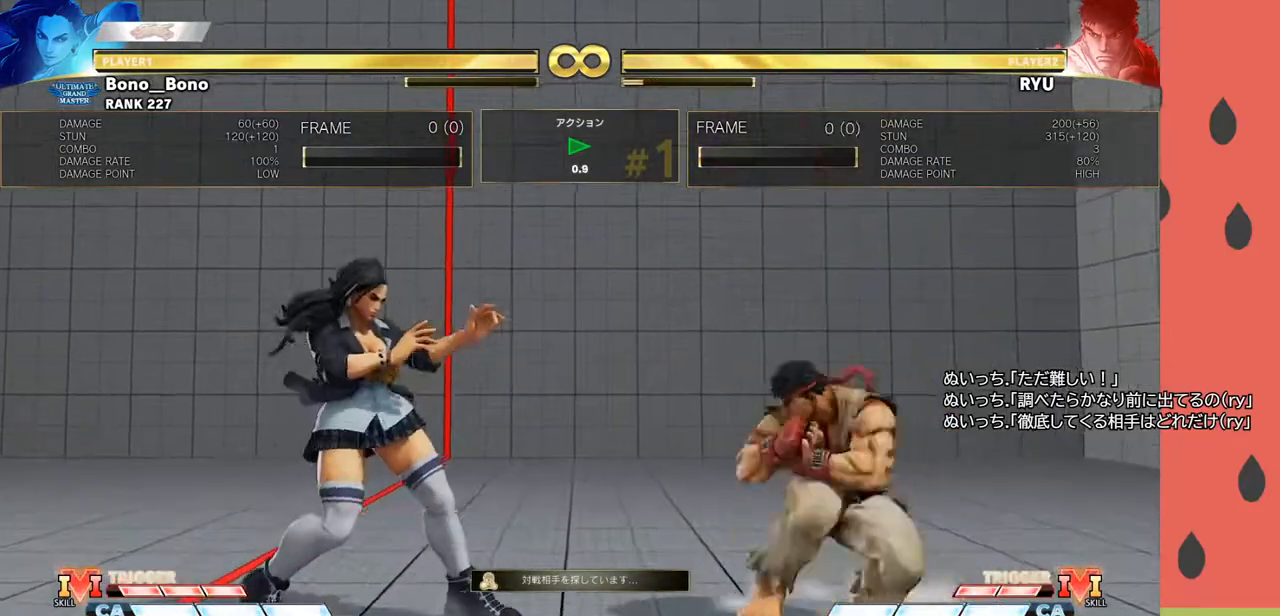
{"buttons": ["TRIANGLE"], "left_stick": "down-right", "events": [[50, "left_stick", "down"], [83, "R1", "down"], [167, "R1", "up"], [283, "left_stick", "right"], [433, "left_stick", "down-right"], [483, "TRIANGLE", "down"]]}
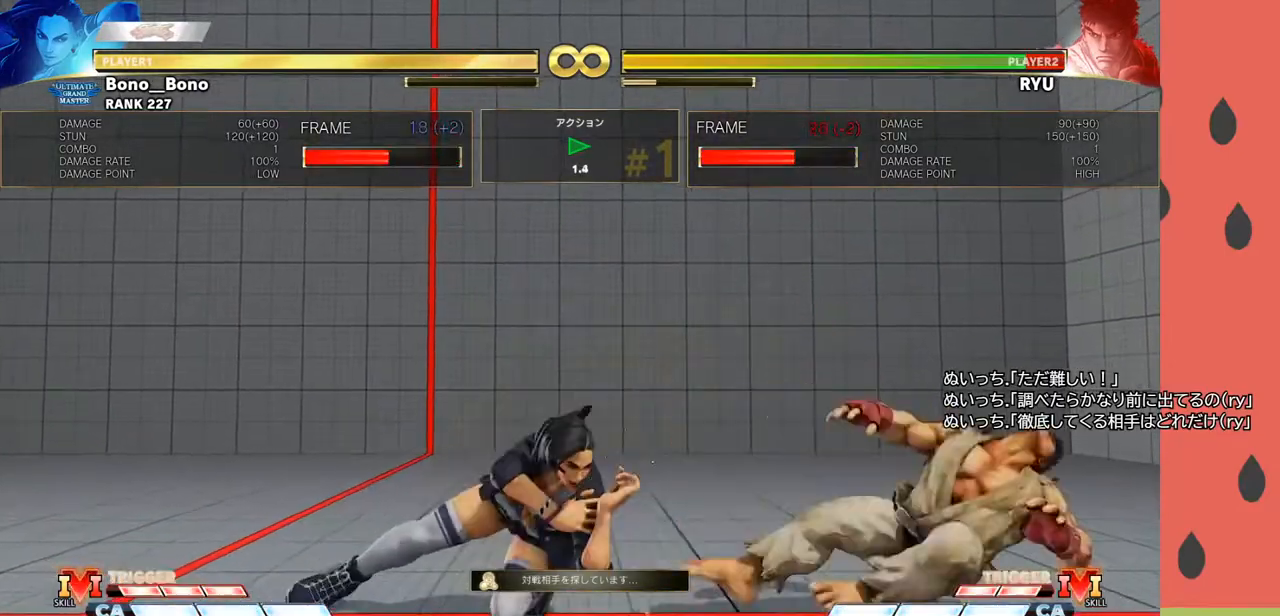
{"buttons": [], "left_stick": "center", "events": [[17, "left_stick", "right"], [83, "TRIANGLE", "up"], [383, "left_stick", "center"]]}
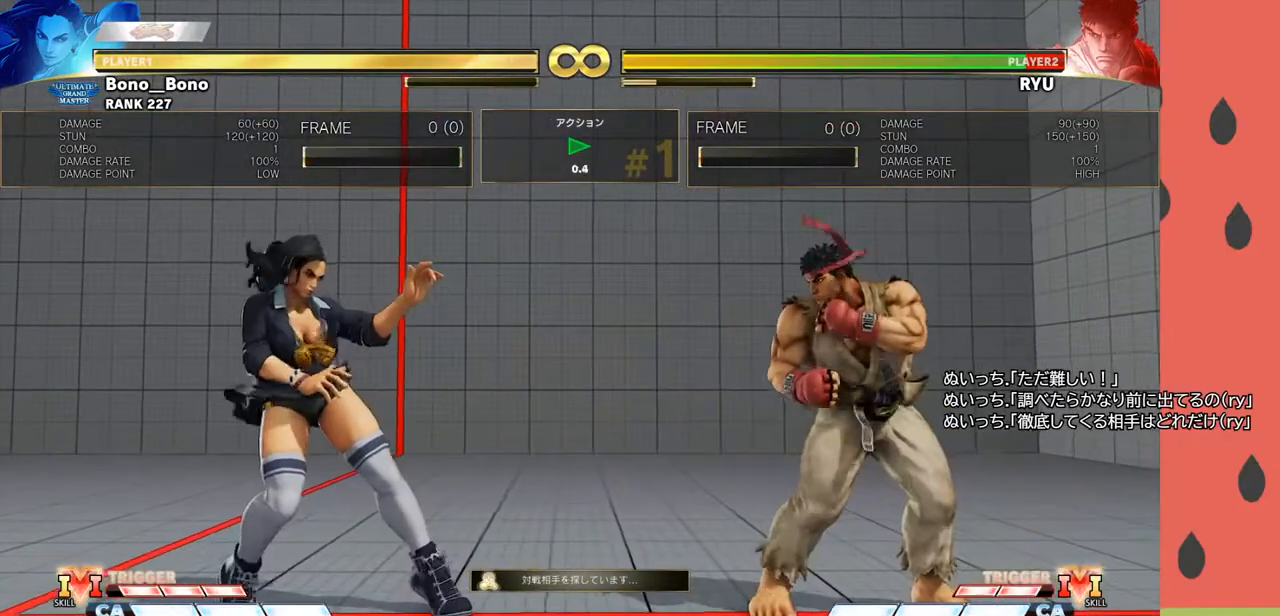
{"buttons": [], "left_stick": "center", "events": []}
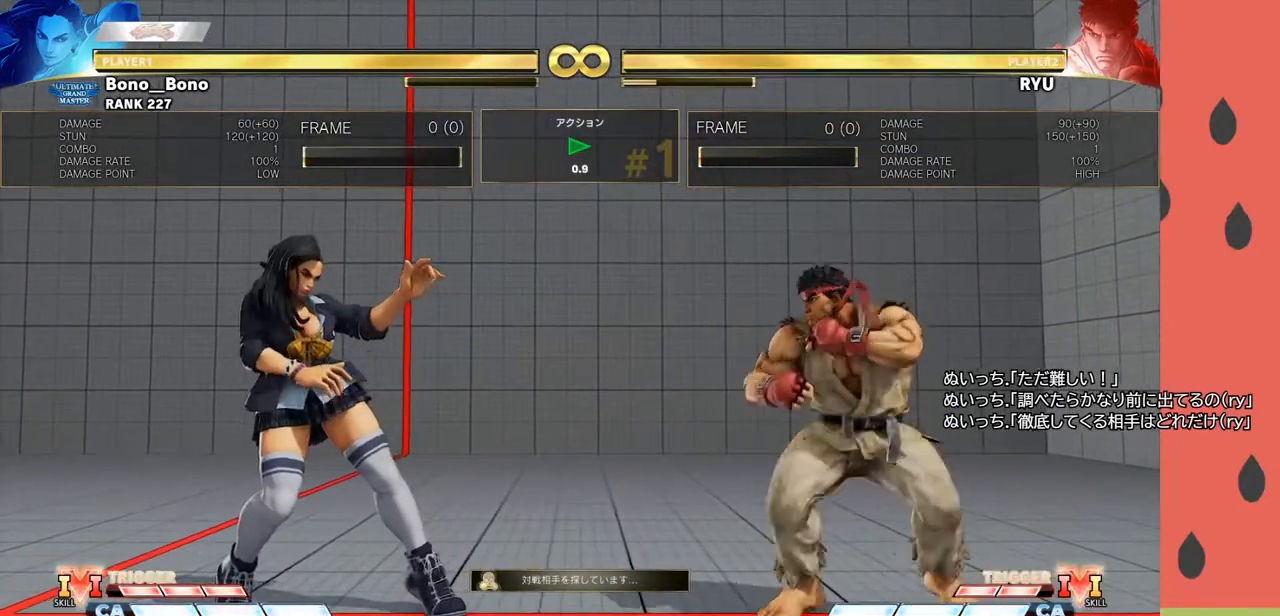
{"buttons": [], "left_stick": "center", "events": []}
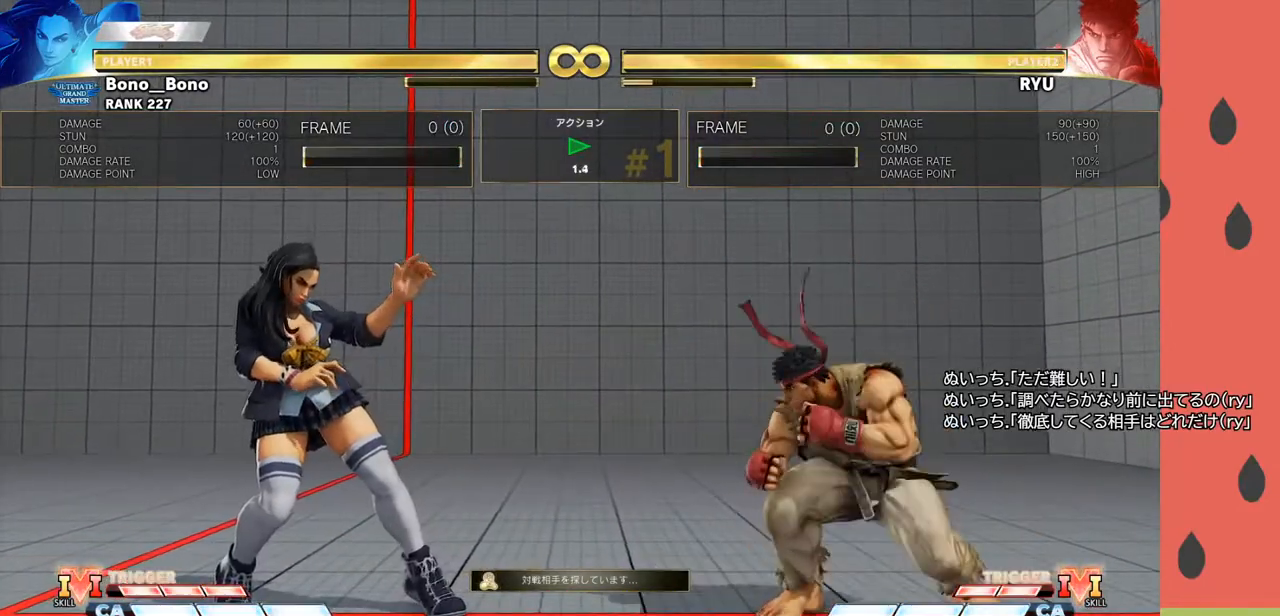
{"buttons": [], "left_stick": "down-left", "events": [[17, "left_stick", "right"], [250, "left_stick", "center"], [433, "left_stick", "left"], [483, "left_stick", "down-left"]]}
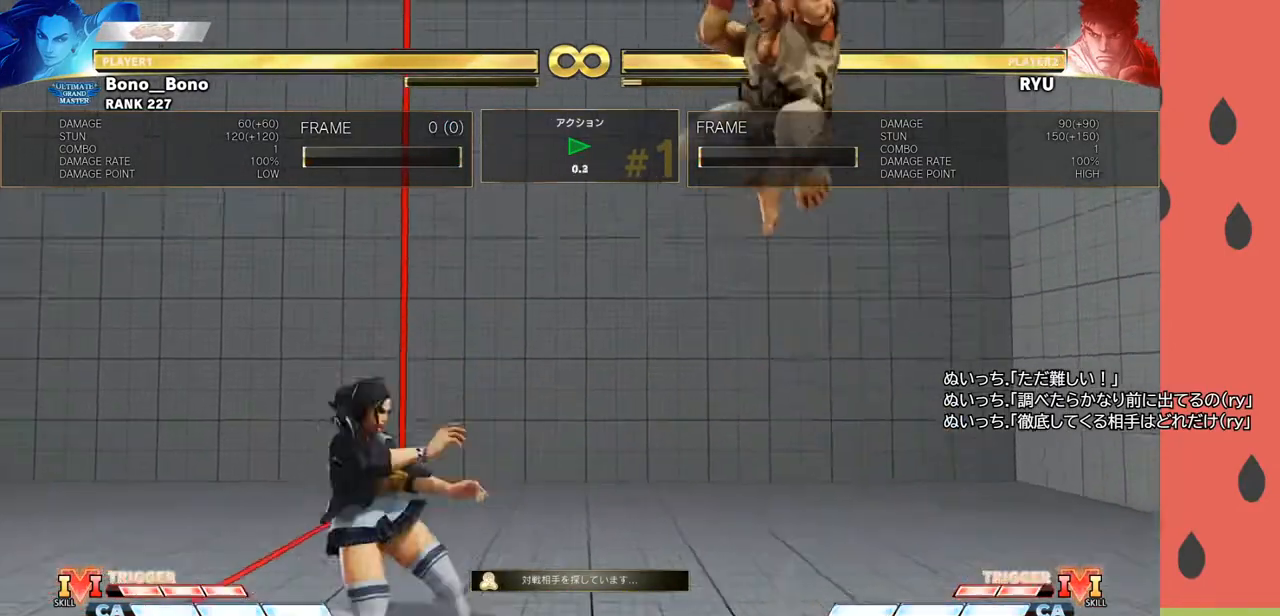
{"buttons": [], "left_stick": "down-left", "events": [[117, "left_stick", "center"], [483, "left_stick", "down-left"]]}
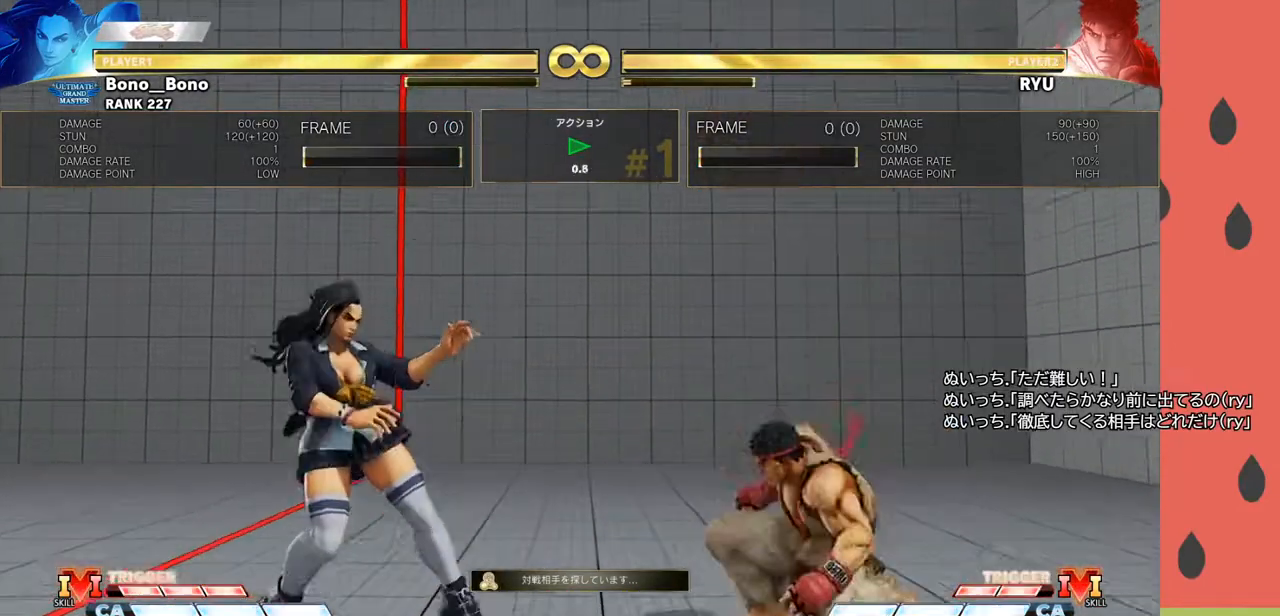
{"buttons": [], "left_stick": "right", "events": [[217, "left_stick", "center"], [417, "left_stick", "right"]]}
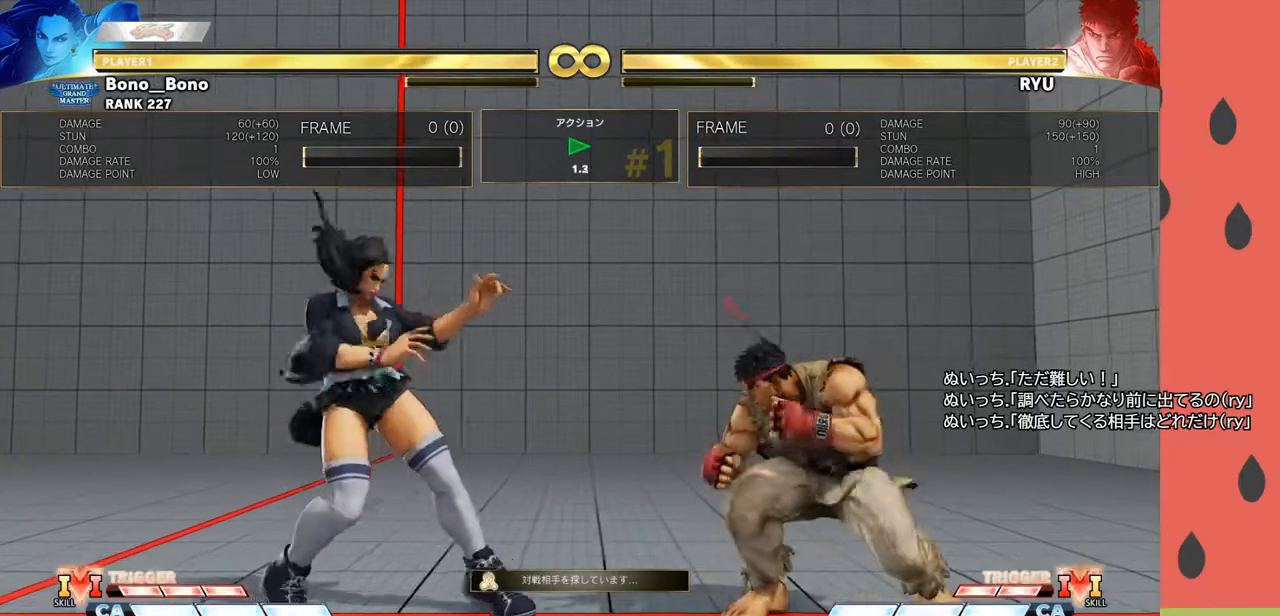
{"buttons": [], "left_stick": "center", "events": [[50, "left_stick", "center"], [100, "left_stick", "left"], [317, "left_stick", "center"]]}
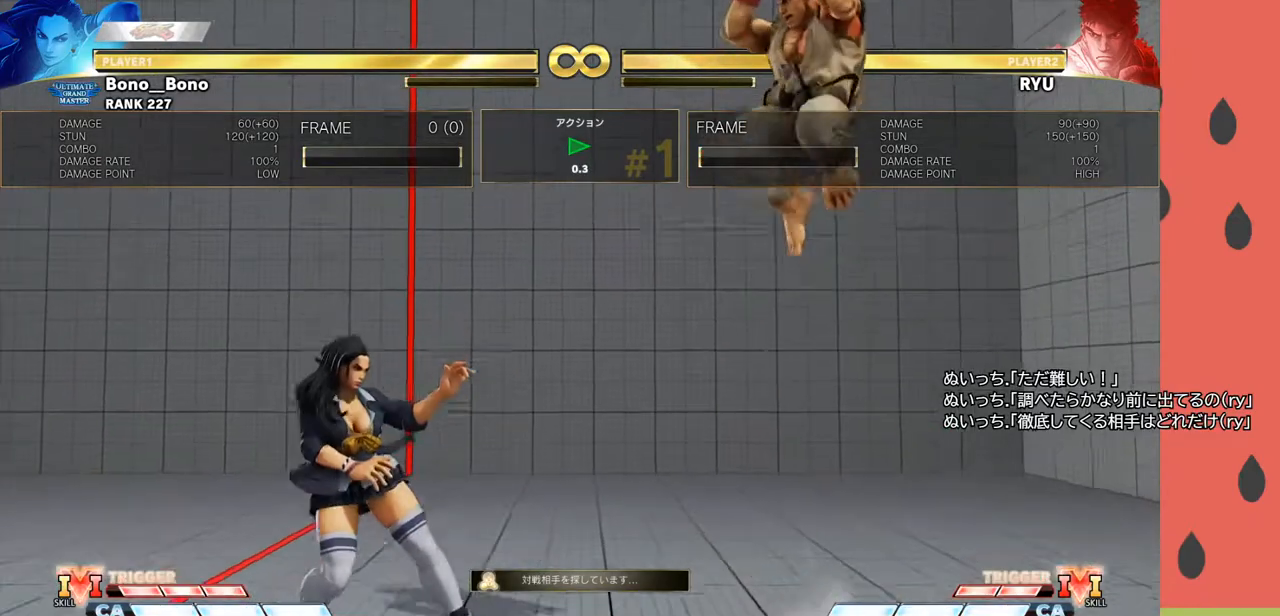
{"buttons": [], "left_stick": "center", "events": [[100, "left_stick", "right"], [233, "left_stick", "center"], [317, "left_stick", "left"], [483, "left_stick", "center"]]}
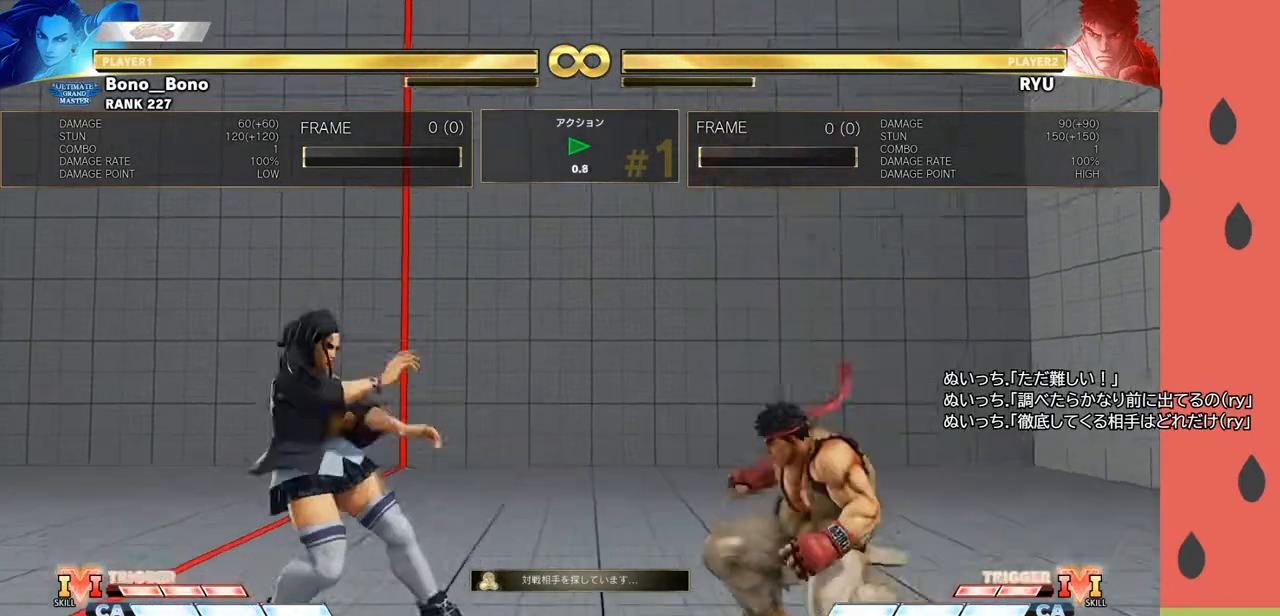
{"buttons": [], "left_stick": "right", "events": [[67, "left_stick", "right"], [183, "left_stick", "center"], [233, "left_stick", "left"], [417, "left_stick", "center"], [483, "left_stick", "right"]]}
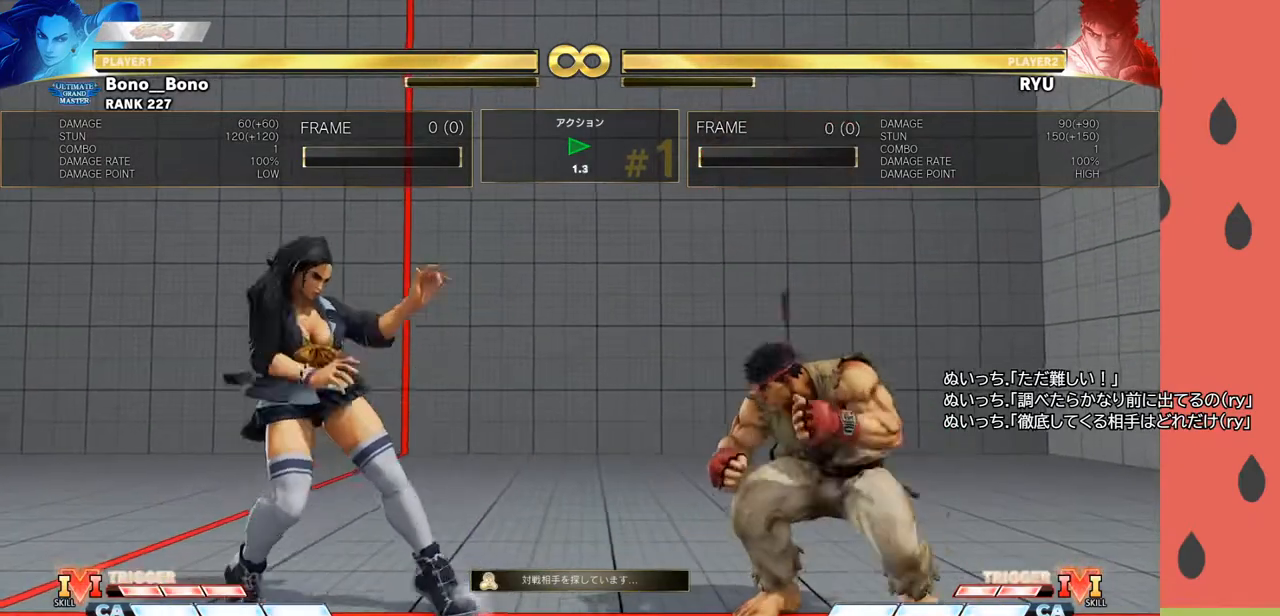
{"buttons": [], "left_stick": "right", "events": [[183, "left_stick", "left"], [417, "left_stick", "center"], [467, "left_stick", "right"]]}
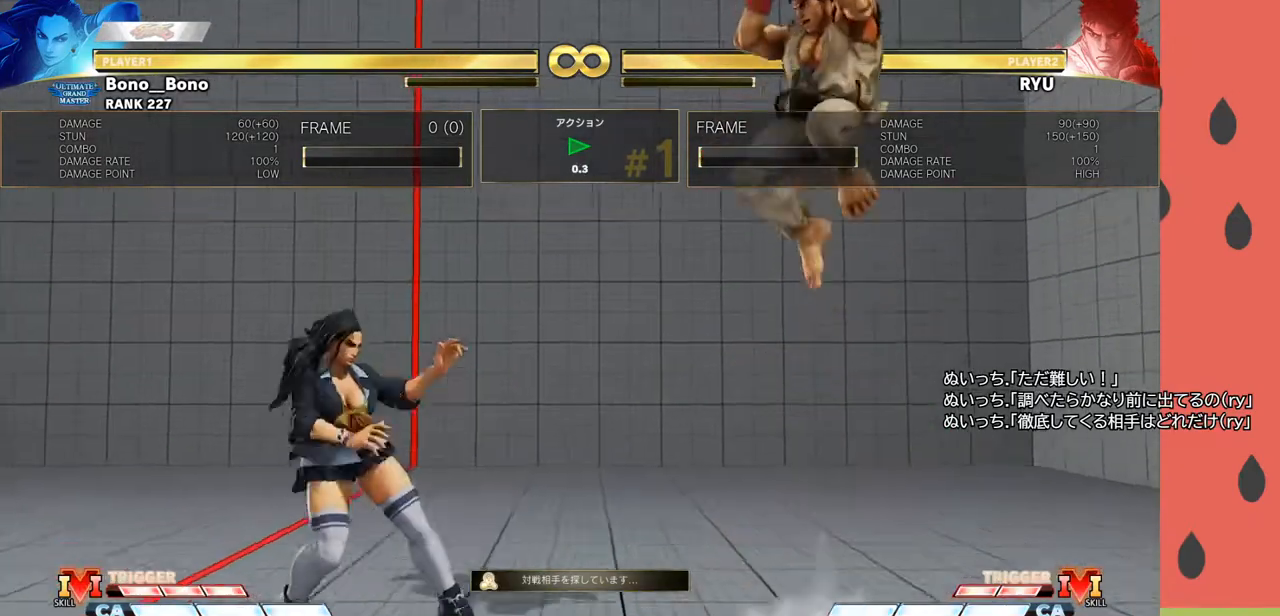
{"buttons": [], "left_stick": "right", "events": [[183, "left_stick", "center"], [233, "left_stick", "left"], [500, "left_stick", "right"]]}
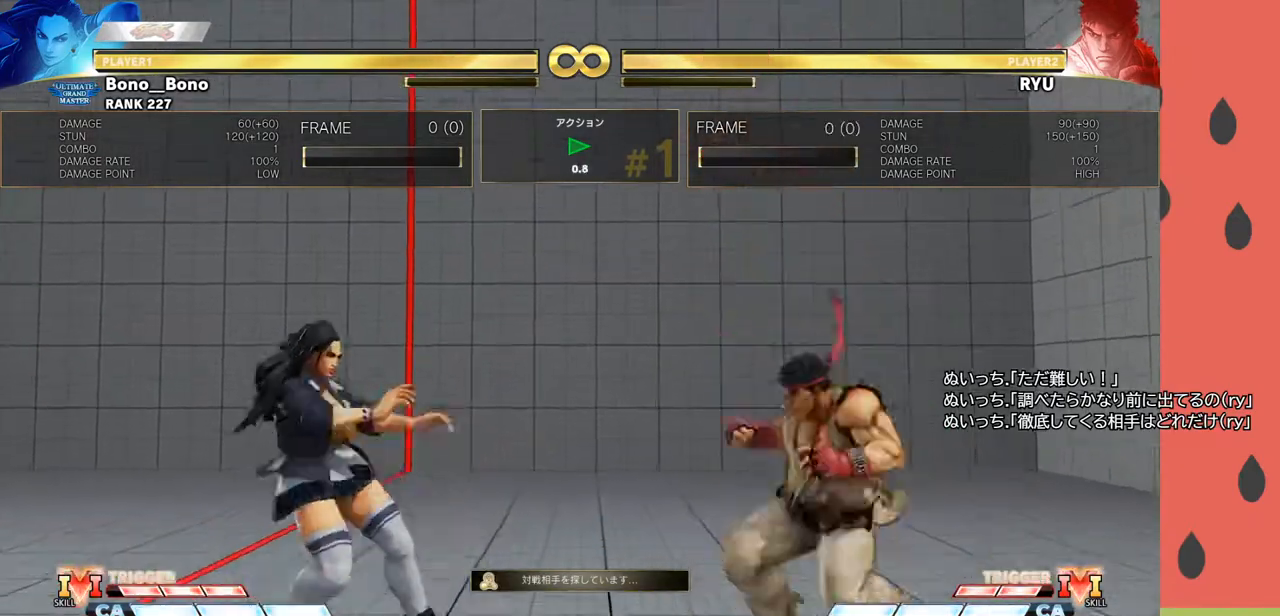
{"buttons": ["R1"], "left_stick": "down", "events": [[200, "left_stick", "left"], [383, "left_stick", "right"], [450, "R1", "down"], [450, "left_stick", "down"]]}